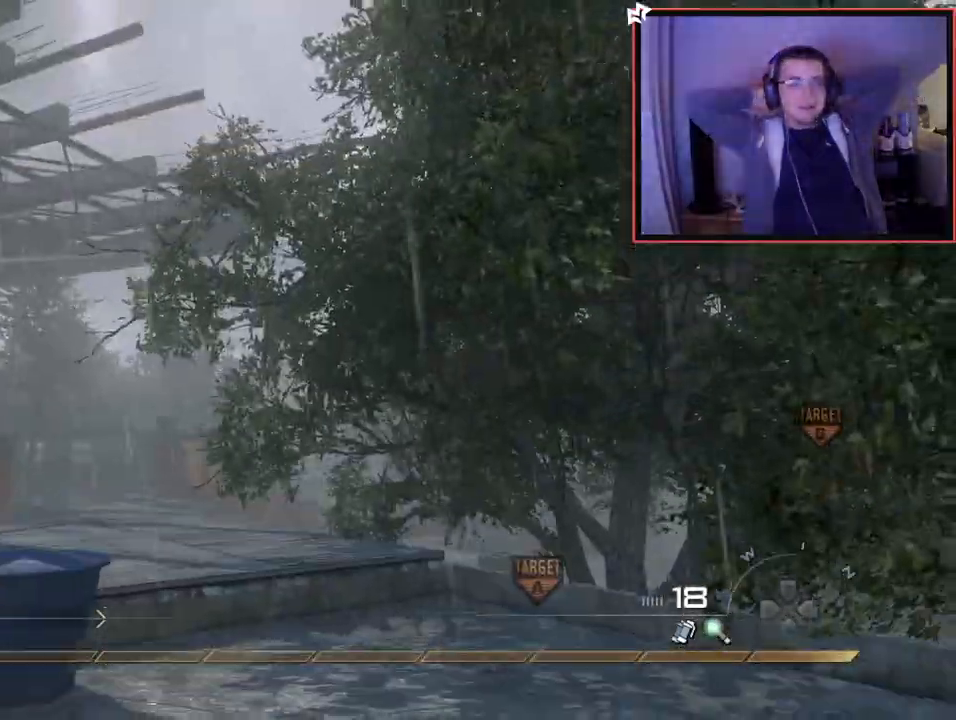
Gameplay with a controller (PlayStation layout); each line is a JSON object with the inputs held at the frame after it. "events" lists button and stick changes between this image and that frame as [ms after this image, input, new state], when the widget could be followed in between. Not read: R3.
{"buttons": [], "left_stick": "up", "right_stick": "center", "events": [[67, "L3", "up"], [84, "right_stick", "down"], [167, "right_stick", "center"], [284, "L3", "down"], [384, "right_stick", "left"], [434, "L3", "up"], [501, "right_stick", "center"]]}
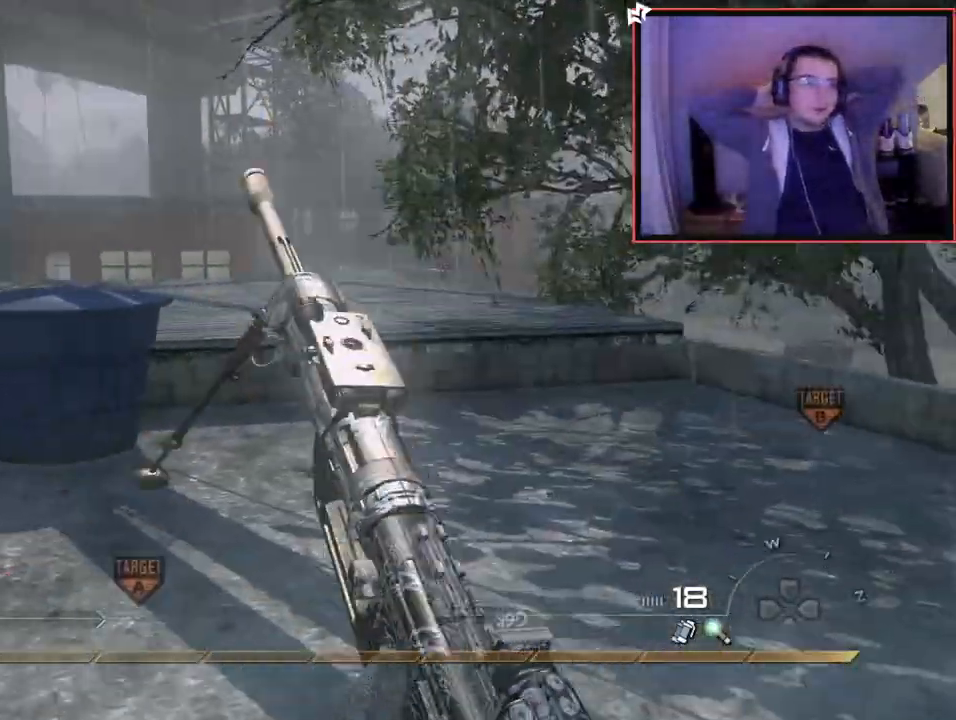
{"buttons": [], "left_stick": "up", "right_stick": "center", "events": [[167, "L3", "down"], [317, "right_stick", "left"], [367, "L3", "up"], [450, "right_stick", "center"]]}
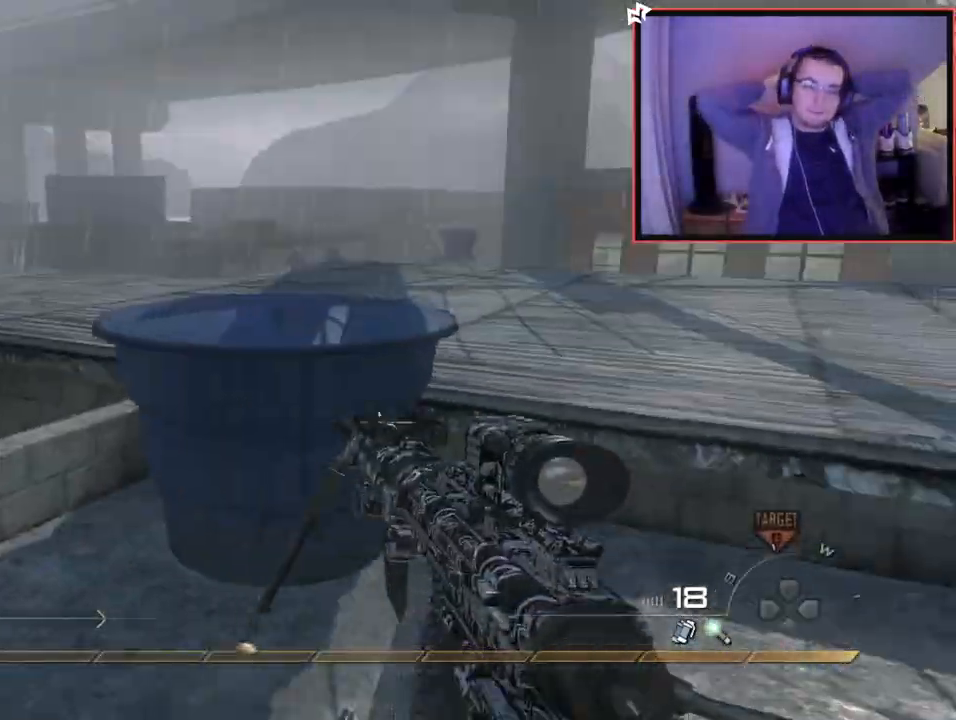
{"buttons": ["CROSS"], "left_stick": "up-right", "right_stick": "center", "events": [[17, "CROSS", "down"], [184, "L3", "down"], [184, "left_stick", "up-right"], [250, "right_stick", "left"], [351, "L3", "up"], [401, "right_stick", "center"]]}
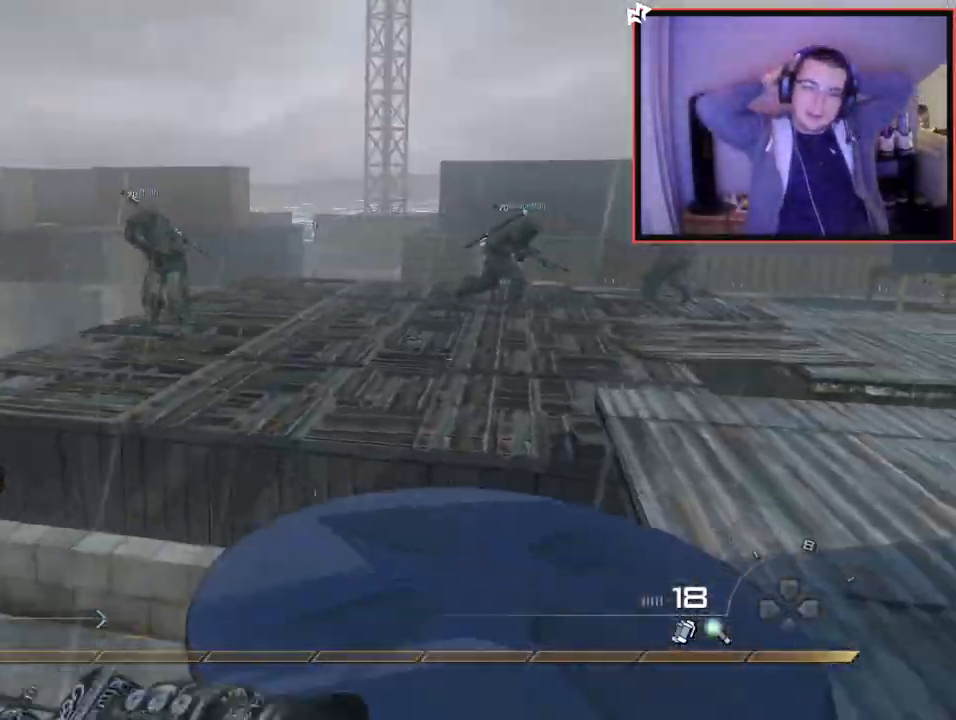
{"buttons": ["CROSS"], "left_stick": "up-right", "right_stick": "left", "events": [[66, "right_stick", "right"], [167, "right_stick", "center"], [350, "right_stick", "left"]]}
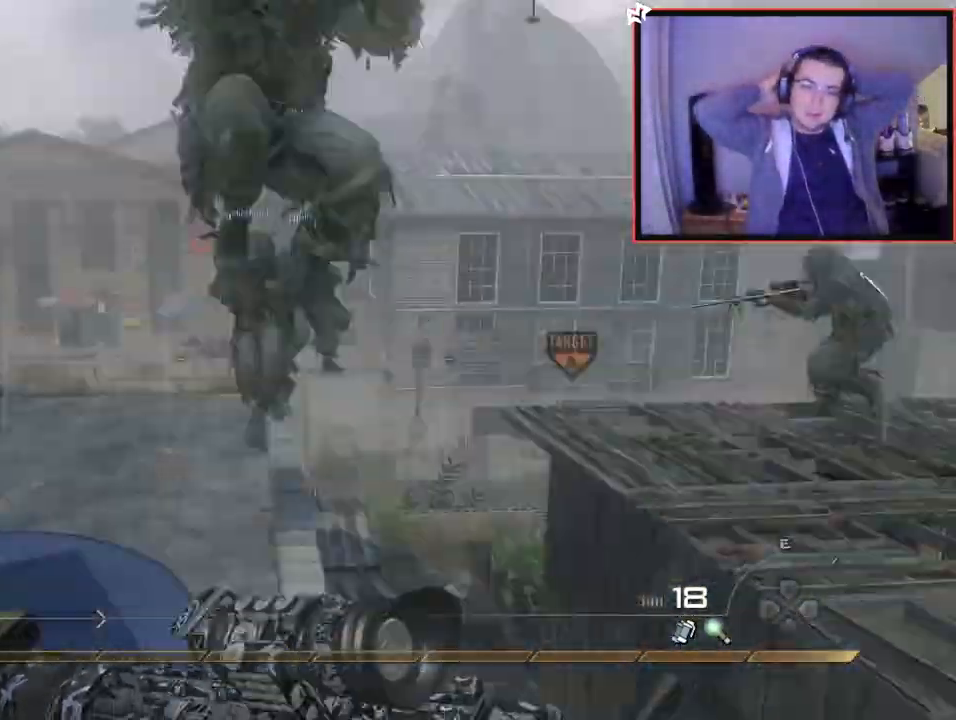
{"buttons": ["CIRCLE", "R2"], "left_stick": "up-right", "right_stick": "center", "events": [[50, "right_stick", "center"], [217, "CROSS", "up"], [317, "right_stick", "down-left"], [401, "right_stick", "center"], [417, "R2", "down"], [451, "CIRCLE", "down"]]}
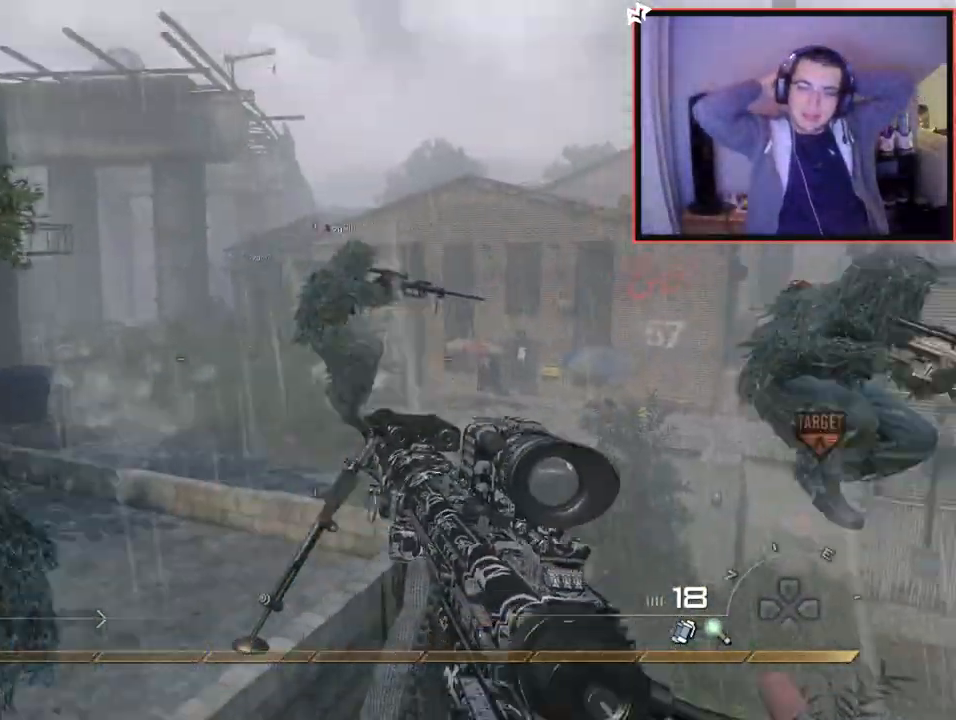
{"buttons": [], "left_stick": "up", "right_stick": "center", "events": [[66, "CIRCLE", "up"], [66, "R2", "up"], [167, "CROSS", "down"], [233, "CROSS", "up"], [350, "right_stick", "up-left"], [417, "right_stick", "center"], [484, "left_stick", "up"]]}
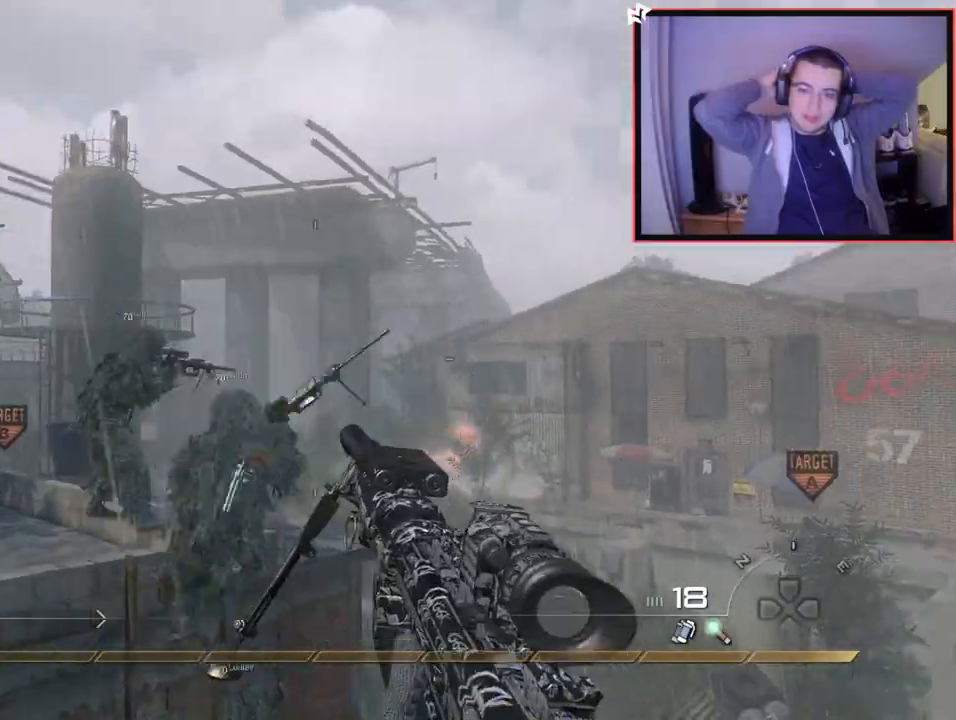
{"buttons": [], "left_stick": "down", "right_stick": "center", "events": [[100, "left_stick", "center"], [200, "left_stick", "down"]]}
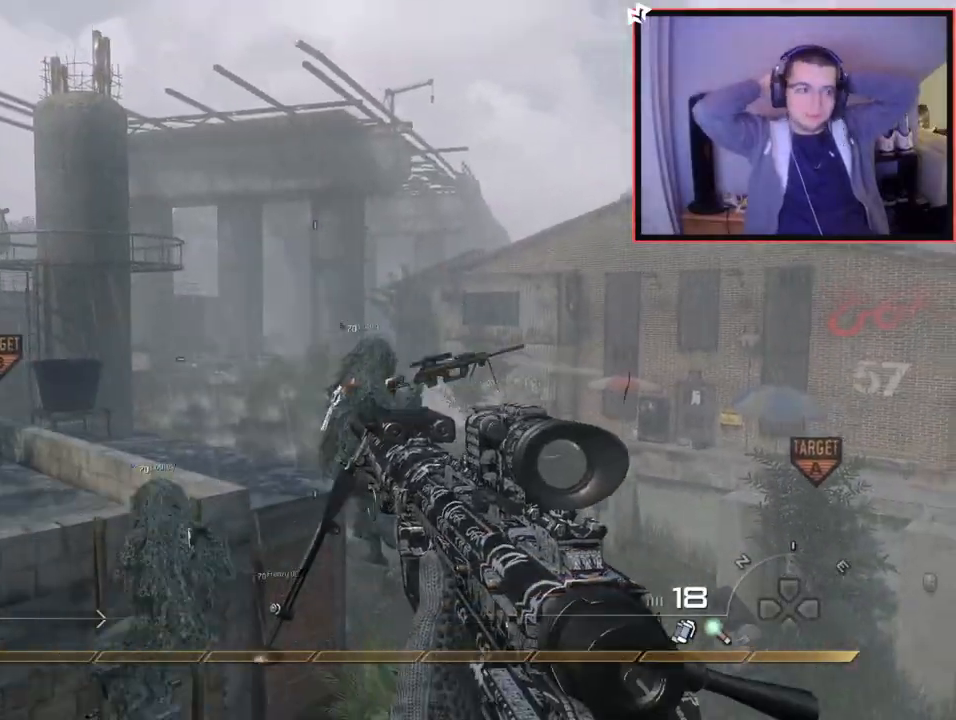
{"buttons": ["TRIANGLE", "R1"], "left_stick": "center", "right_stick": "center", "events": [[66, "left_stick", "center"], [233, "R1", "down"], [484, "TRIANGLE", "down"]]}
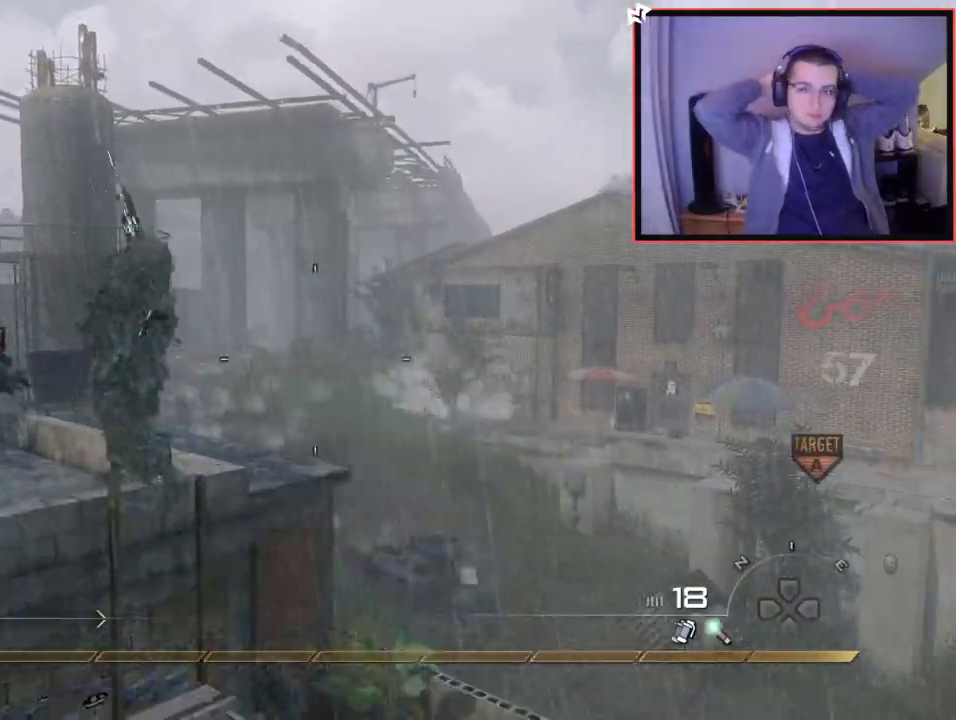
{"buttons": ["CROSS"], "left_stick": "up", "right_stick": "right", "events": [[34, "SQUARE", "down"], [67, "left_stick", "up"], [167, "TRIANGLE", "up"], [200, "R1", "up"], [200, "SQUARE", "up"], [334, "right_stick", "right"], [417, "CROSS", "down"]]}
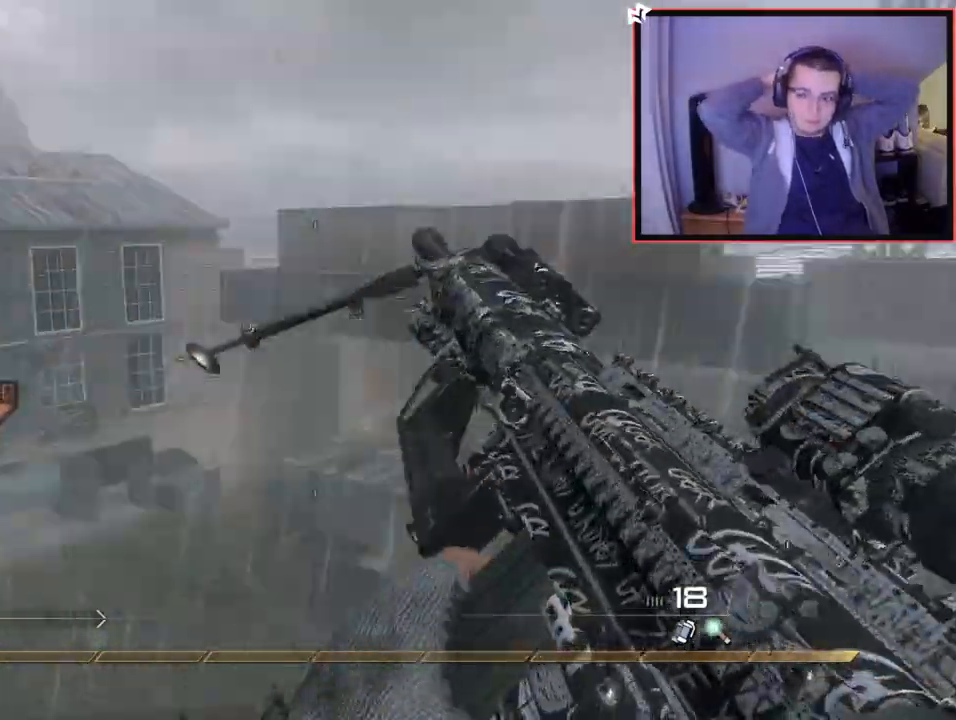
{"buttons": [], "left_stick": "up", "right_stick": "right", "events": [[33, "L2", "down"], [50, "left_stick", "up-right"], [267, "CROSS", "up"], [317, "right_stick", "center"], [350, "L2", "up"], [484, "right_stick", "right"], [500, "left_stick", "up"]]}
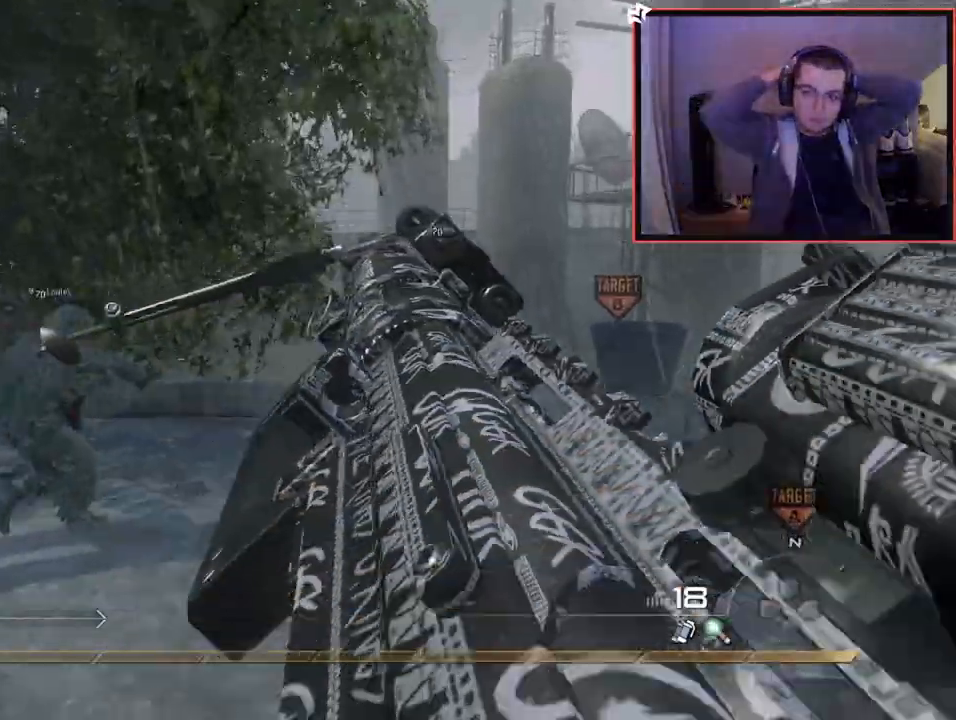
{"buttons": ["CROSS", "L2"], "left_stick": "up-right", "right_stick": "right", "events": [[100, "CROSS", "down"], [200, "left_stick", "center"], [284, "L2", "down"], [301, "left_stick", "up-right"]]}
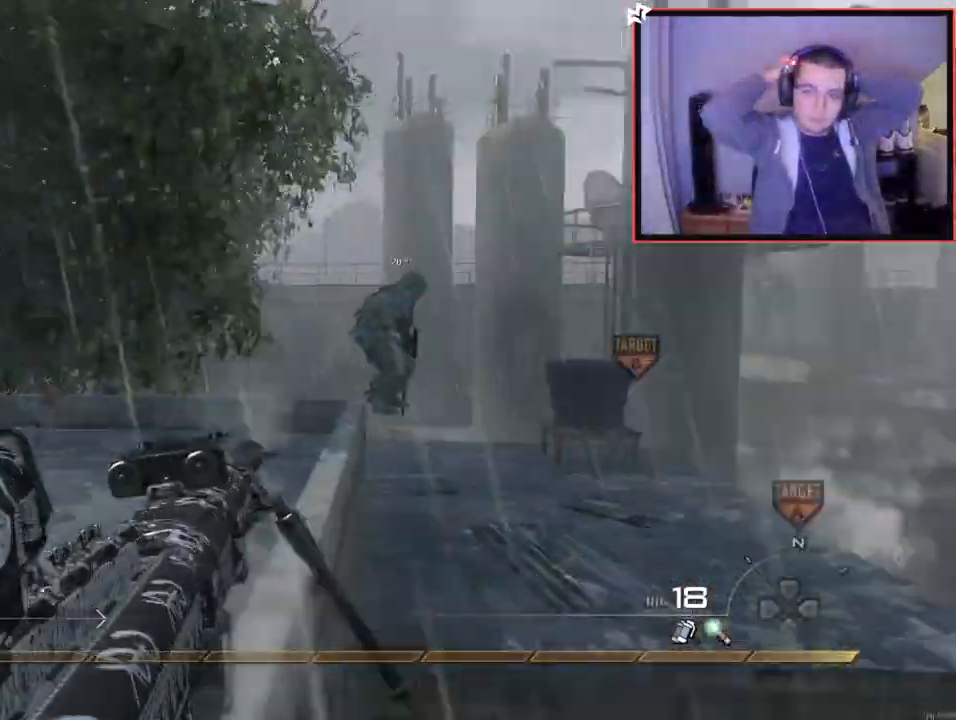
{"buttons": ["CIRCLE", "SQUARE", "R2"], "left_stick": "right", "right_stick": "center", "events": [[33, "CROSS", "up"], [33, "TRIANGLE", "down"], [66, "L2", "up"], [83, "TRIANGLE", "up"], [83, "right_stick", "center"], [150, "TRIANGLE", "down"], [233, "left_stick", "right"], [250, "TRIANGLE", "up"], [300, "right_stick", "right"], [400, "R2", "down"], [433, "SQUARE", "down"], [450, "right_stick", "center"], [500, "CIRCLE", "down"]]}
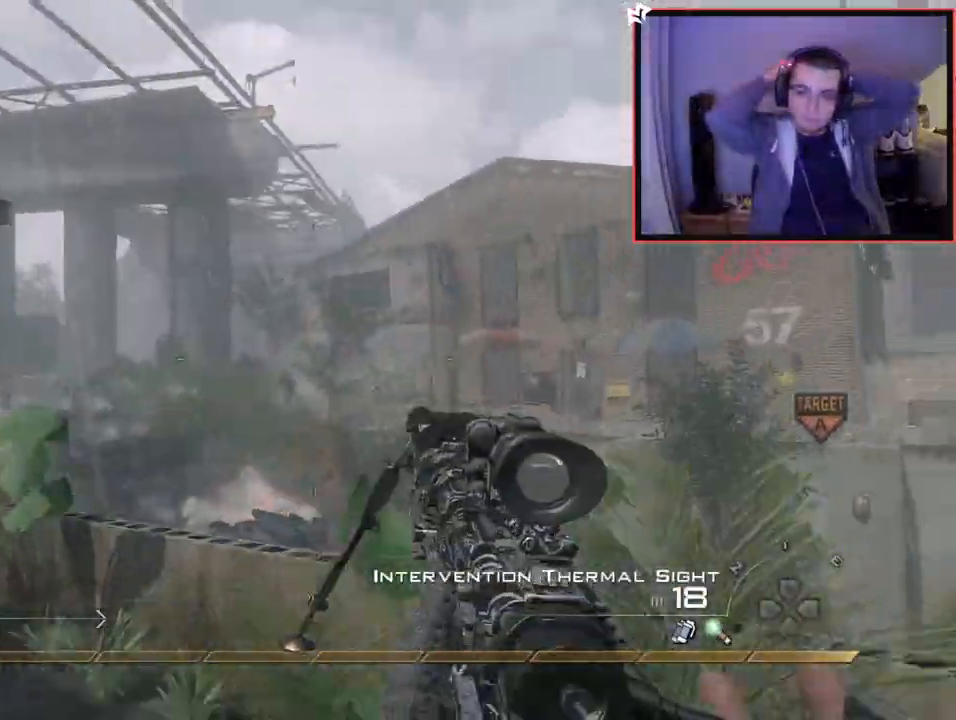
{"buttons": [], "left_stick": "down-left", "right_stick": "center", "events": [[84, "left_stick", "down-left"], [134, "SQUARE", "up"], [317, "R2", "up"], [484, "CIRCLE", "up"]]}
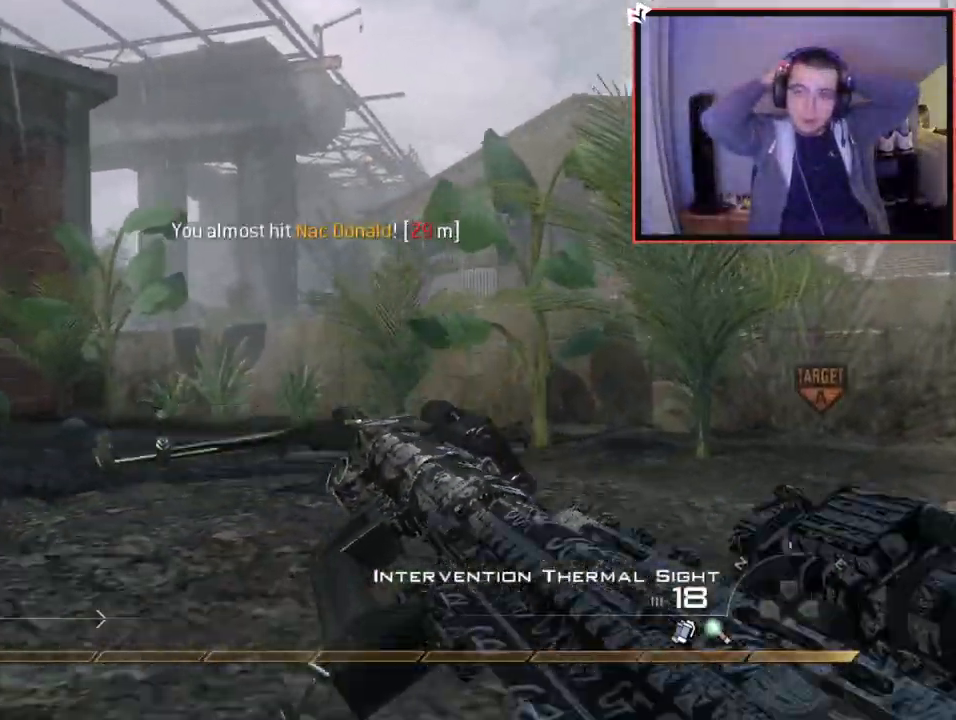
{"buttons": ["L2"], "left_stick": "center", "right_stick": "center", "events": [[50, "left_stick", "center"], [66, "CROSS", "down"], [116, "left_stick", "up"], [167, "CROSS", "up"], [383, "L2", "down"], [433, "left_stick", "center"]]}
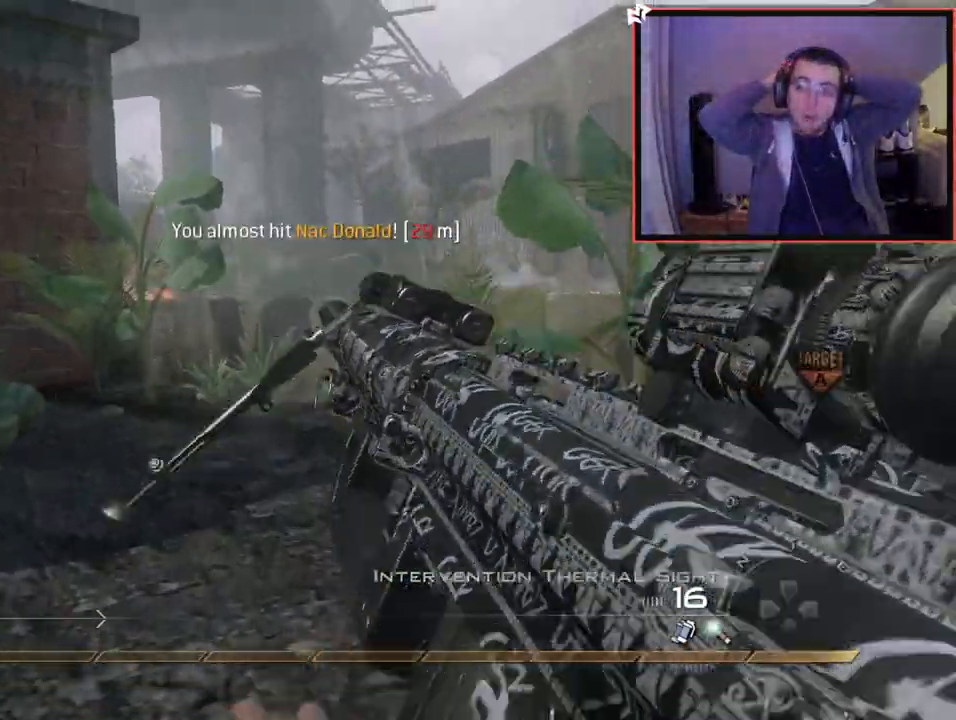
{"buttons": ["L2", "L3"], "left_stick": "center", "right_stick": "center", "events": [[100, "L3", "down"], [200, "right_stick", "up-right"], [284, "right_stick", "center"]]}
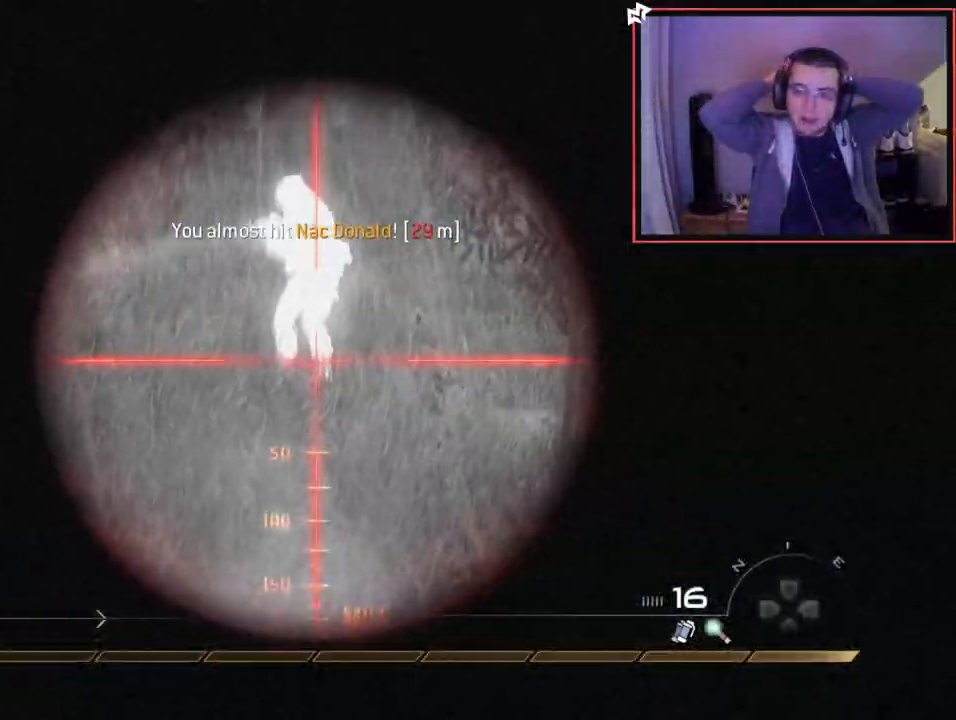
{"buttons": ["CIRCLE"], "left_stick": "down-left", "right_stick": "center", "events": [[100, "right_stick", "up"], [116, "R2", "down"], [150, "SQUARE", "down"], [167, "left_stick", "right"], [183, "right_stick", "center"], [200, "L3", "up"], [217, "L2", "up"], [233, "SQUARE", "up"], [300, "CIRCLE", "down"], [317, "R2", "up"], [317, "left_stick", "down-left"]]}
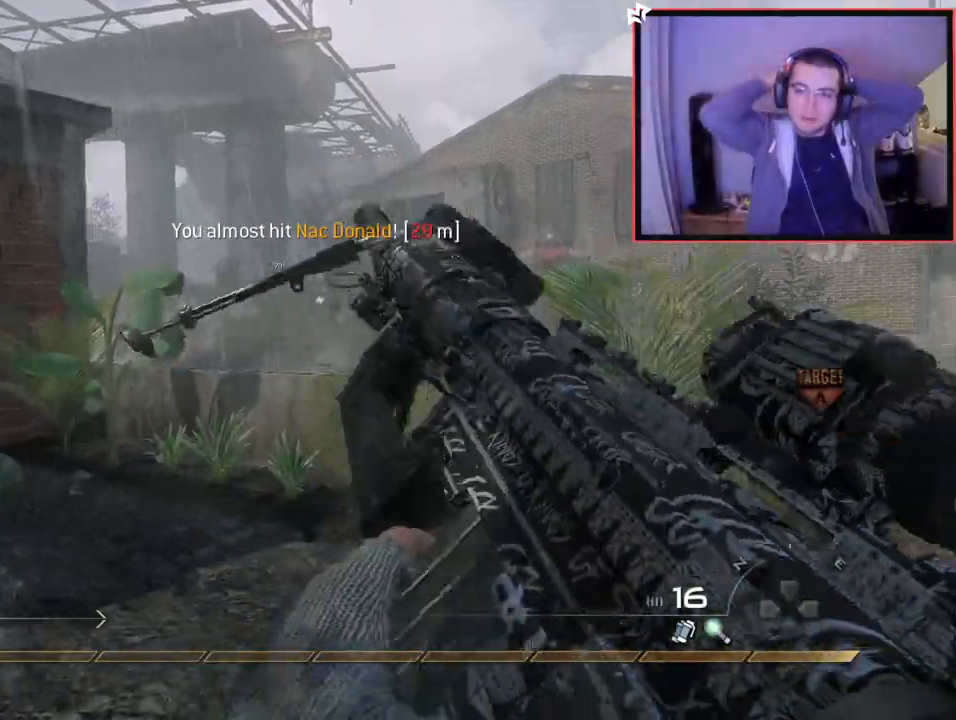
{"buttons": [], "left_stick": "up-left", "right_stick": "left", "events": [[167, "CIRCLE", "up"], [167, "left_stick", "up-left"], [267, "CROSS", "down"], [384, "CROSS", "up"], [434, "right_stick", "left"]]}
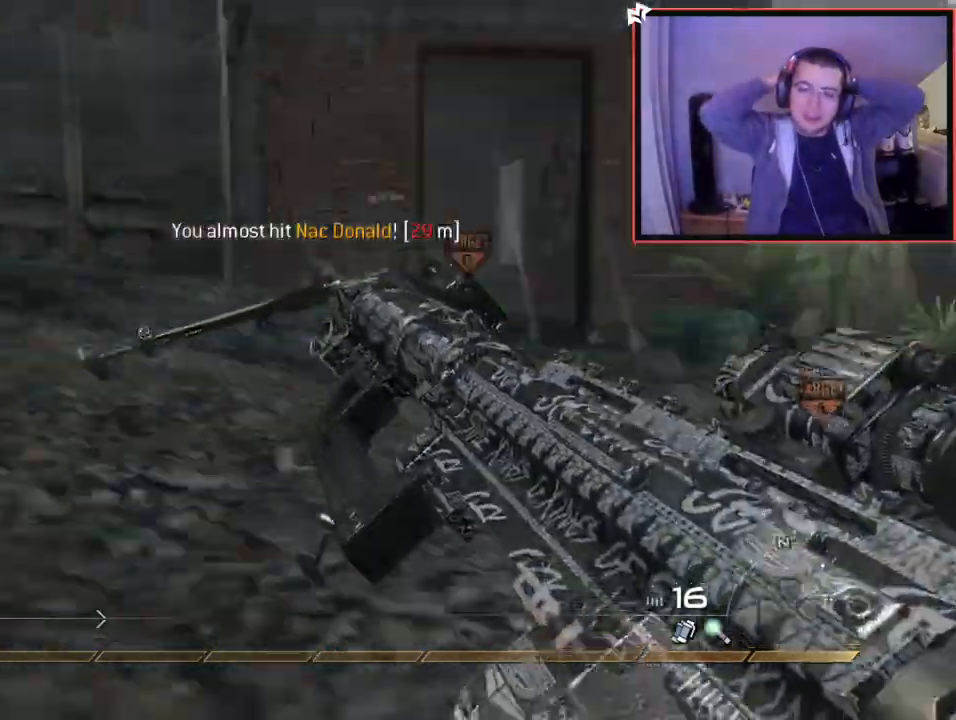
{"buttons": ["CROSS"], "left_stick": "up-left", "right_stick": "center", "events": [[33, "right_stick", "center"], [484, "CROSS", "down"]]}
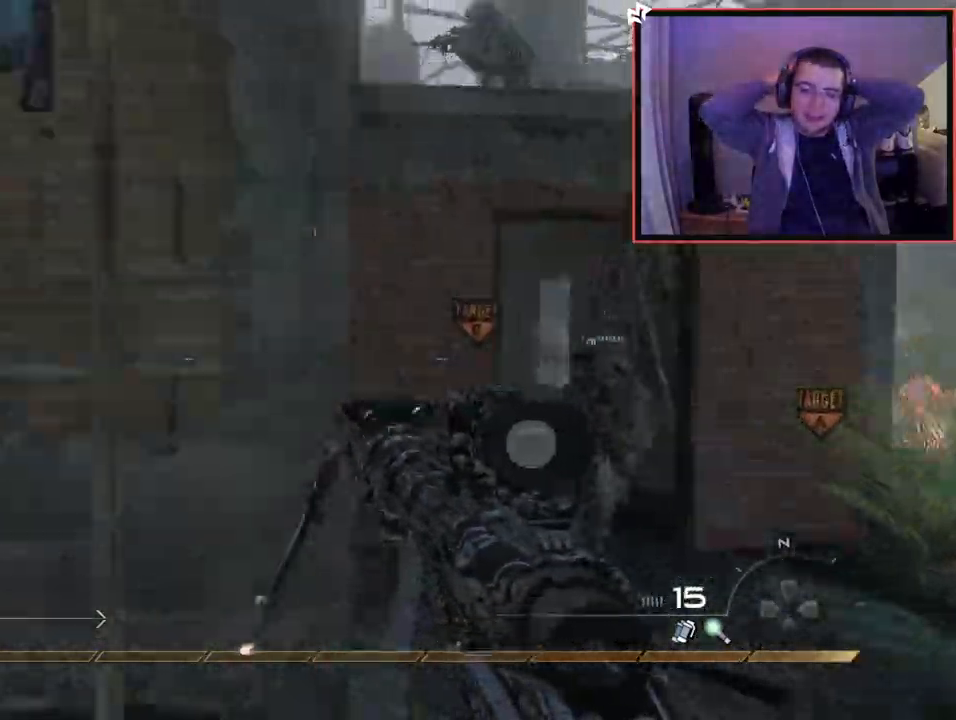
{"buttons": ["CROSS"], "left_stick": "up", "right_stick": "center", "events": [[200, "right_stick", "up-left"], [317, "right_stick", "center"], [417, "left_stick", "up"]]}
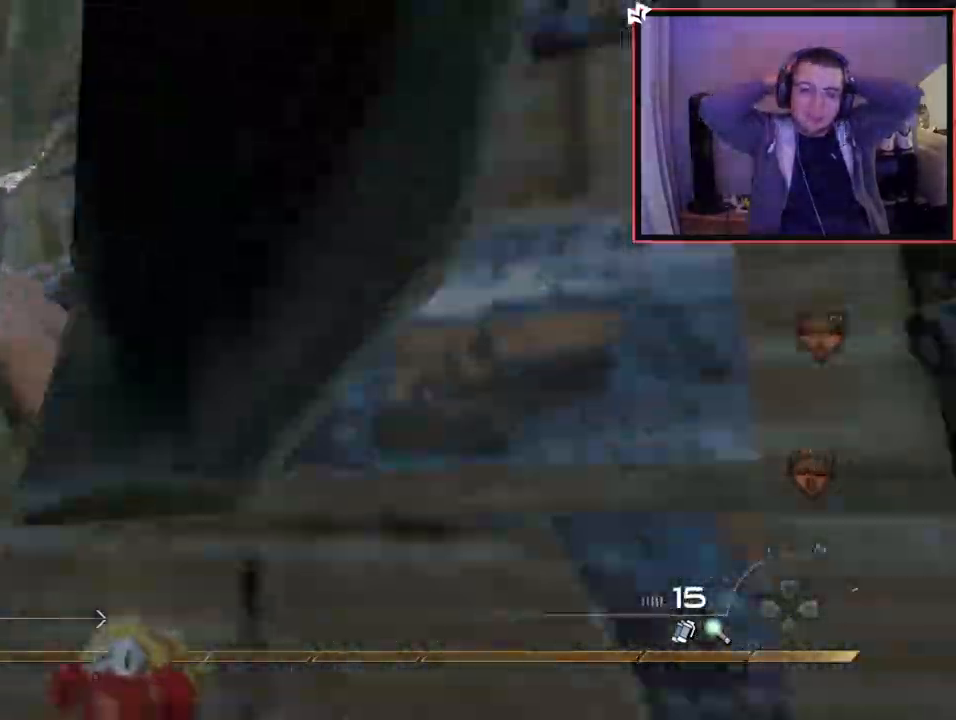
{"buttons": ["CROSS"], "left_stick": "up", "right_stick": "center", "events": [[233, "right_stick", "right"], [283, "right_stick", "center"]]}
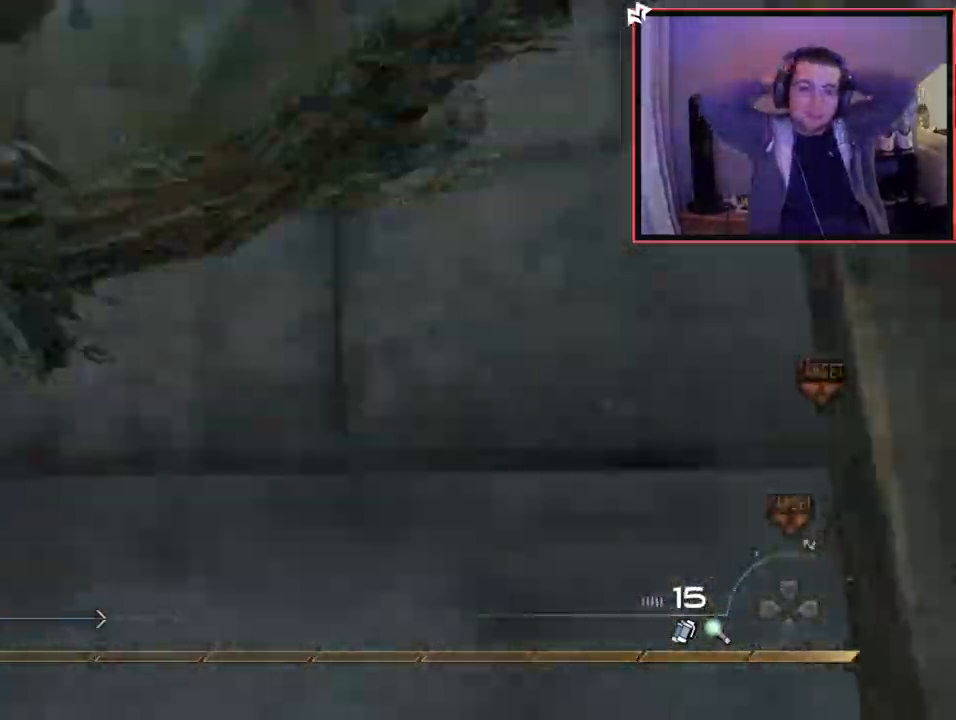
{"buttons": [], "left_stick": "up", "right_stick": "center", "events": [[167, "CROSS", "up"]]}
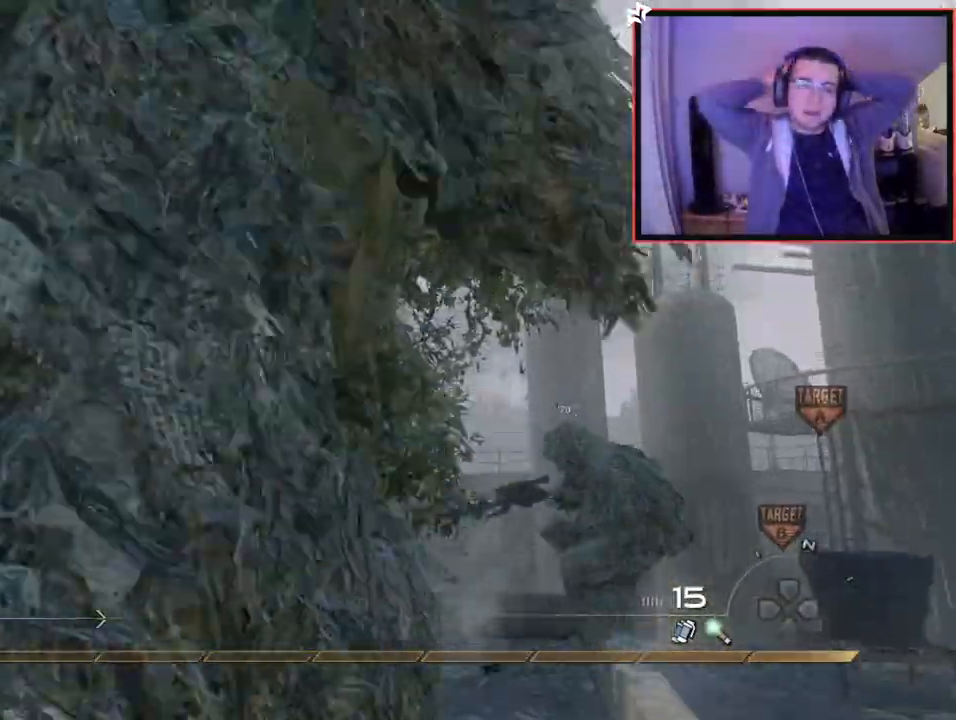
{"buttons": ["CROSS"], "left_stick": "down-left", "right_stick": "center", "events": [[100, "right_stick", "down"], [133, "L3", "down"], [167, "right_stick", "center"], [300, "L3", "up"], [300, "right_stick", "right"], [317, "left_stick", "up-left"], [467, "CROSS", "down"], [500, "left_stick", "down-left"], [500, "right_stick", "center"]]}
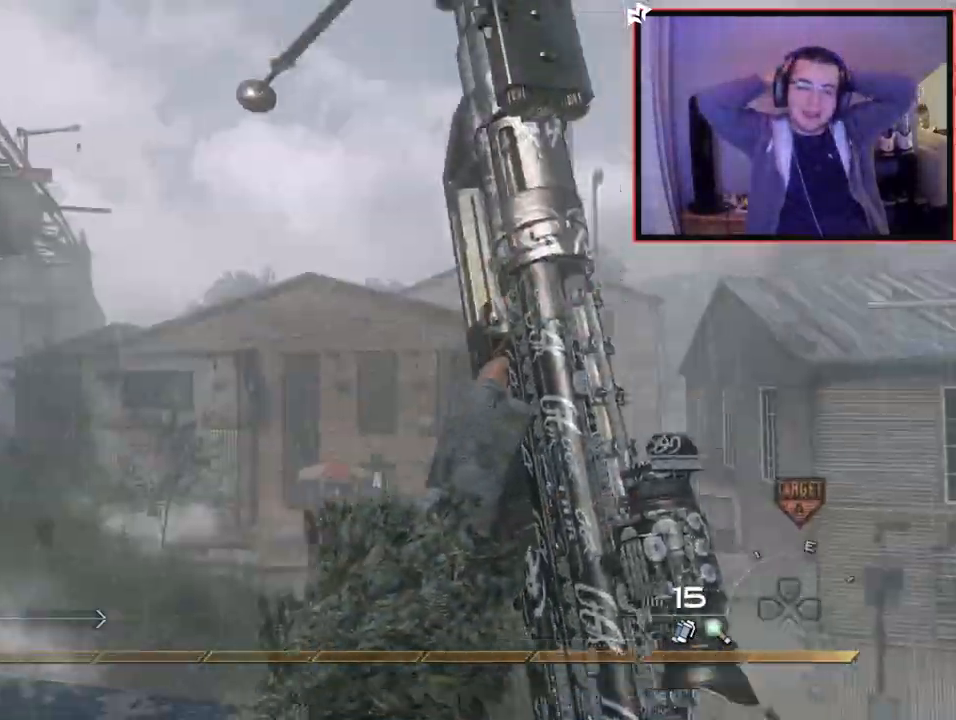
{"buttons": [], "left_stick": "up-left", "right_stick": "center", "events": [[67, "TRIANGLE", "down"], [134, "TRIANGLE", "up"], [184, "TRIANGLE", "down"], [250, "TRIANGLE", "up"], [301, "right_stick", "down-left"], [367, "R2", "down"], [401, "right_stick", "center"], [484, "R2", "up"], [484, "left_stick", "up-left"], [501, "CROSS", "up"]]}
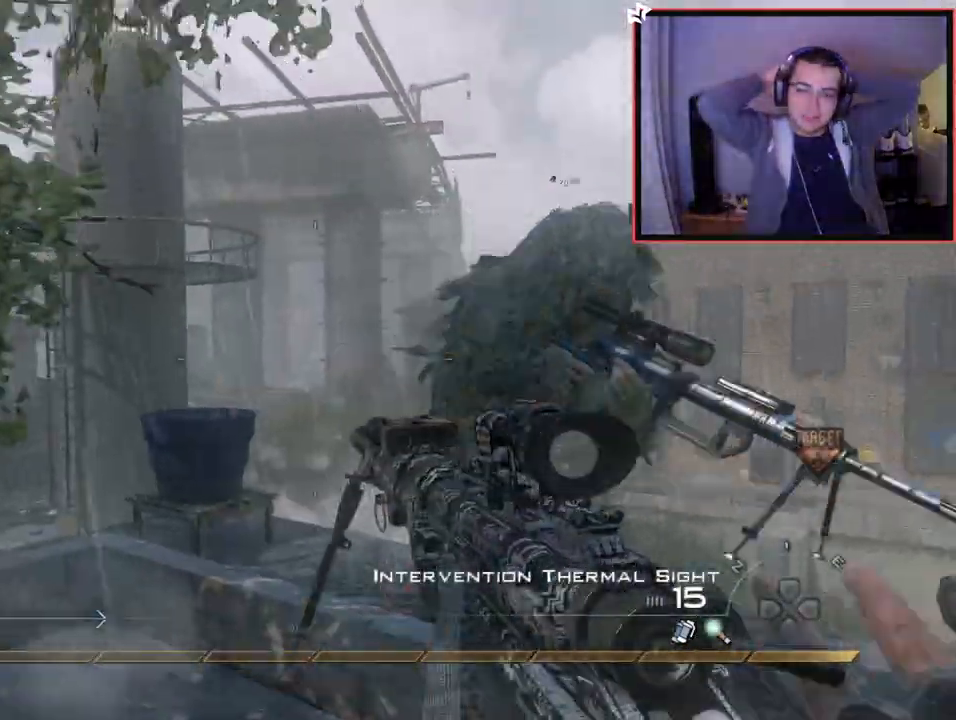
{"buttons": ["CROSS"], "left_stick": "up", "right_stick": "center", "events": [[33, "right_stick", "left"], [83, "L3", "down"], [267, "left_stick", "up"], [300, "right_stick", "center"], [450, "L3", "up"], [467, "CROSS", "down"]]}
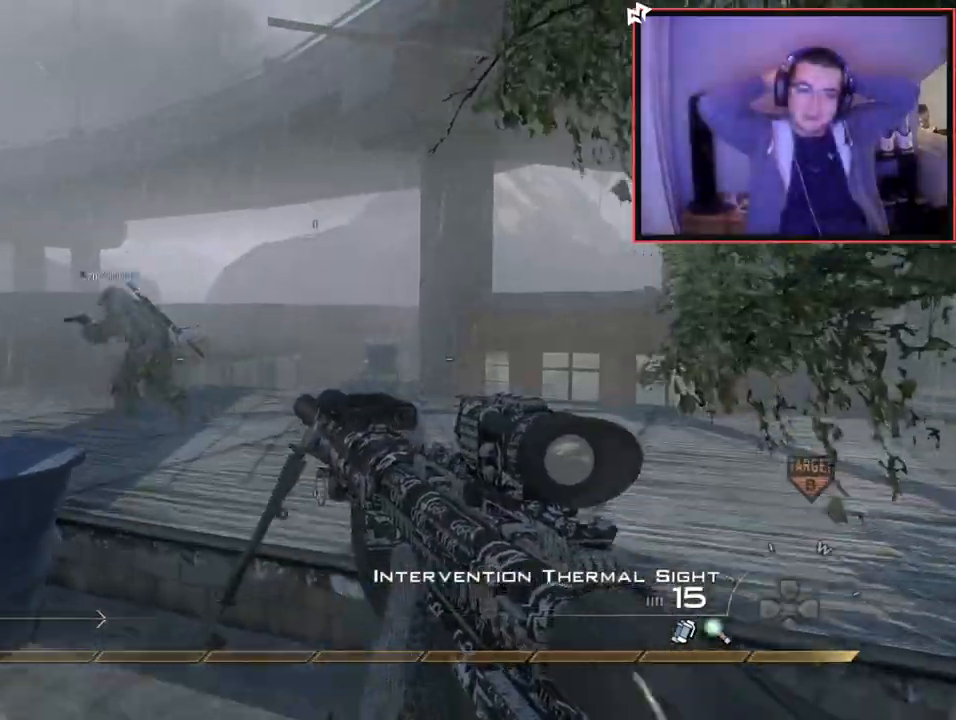
{"buttons": ["L3"], "left_stick": "up-right", "right_stick": "left", "events": [[67, "CROSS", "up"], [134, "left_stick", "center"], [267, "left_stick", "up-right"], [384, "L3", "down"], [417, "right_stick", "left"]]}
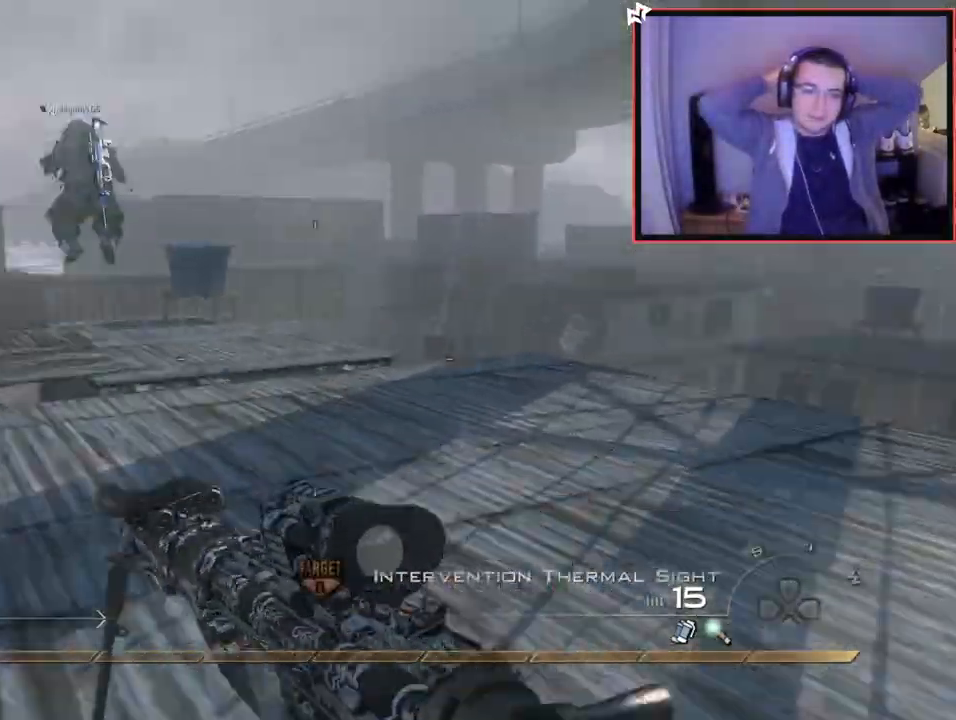
{"buttons": [], "left_stick": "up", "right_stick": "center", "events": [[50, "right_stick", "center"], [100, "L3", "up"], [133, "left_stick", "up"], [300, "right_stick", "left"], [433, "right_stick", "center"]]}
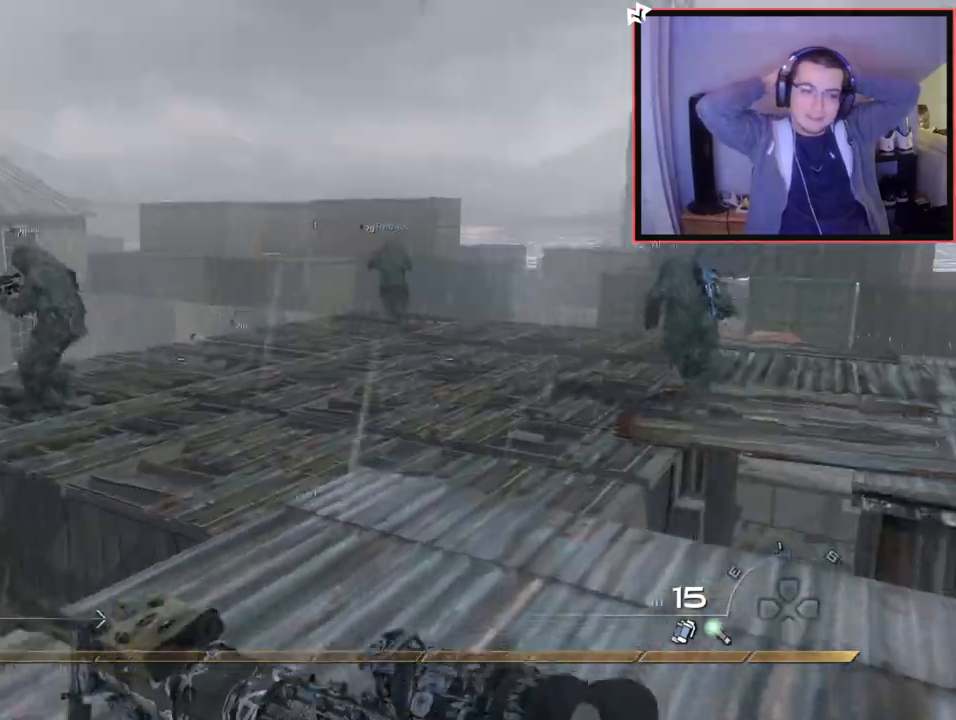
{"buttons": [], "left_stick": "up-right", "right_stick": "center", "events": [[67, "left_stick", "up-right"], [234, "right_stick", "left"], [384, "right_stick", "center"]]}
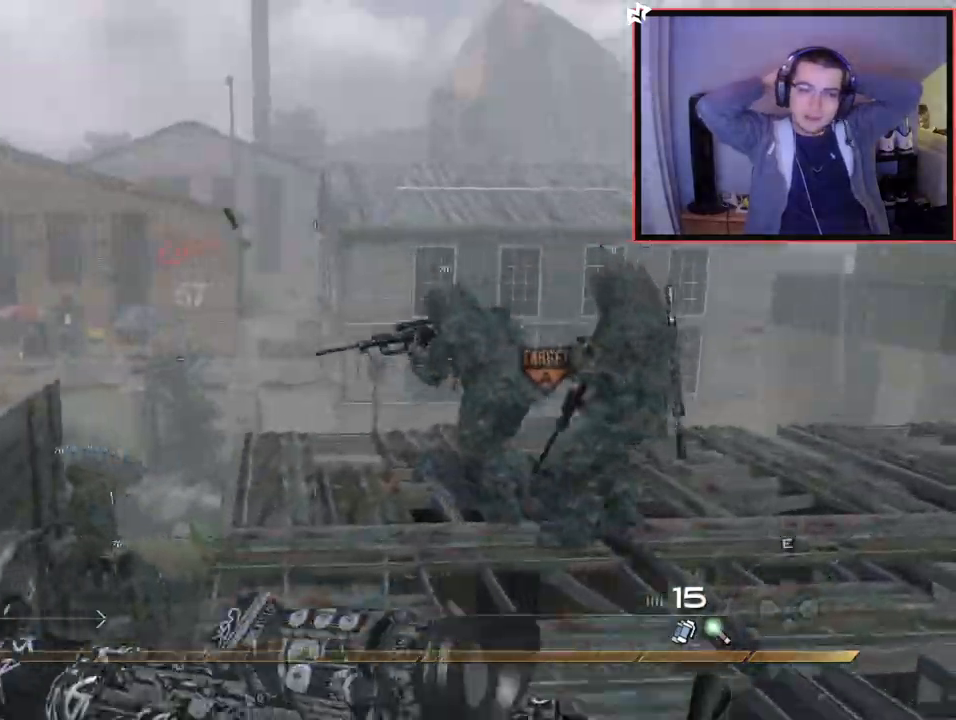
{"buttons": [], "left_stick": "up", "right_stick": "center", "events": [[100, "right_stick", "left"], [200, "right_stick", "center"], [450, "left_stick", "up"]]}
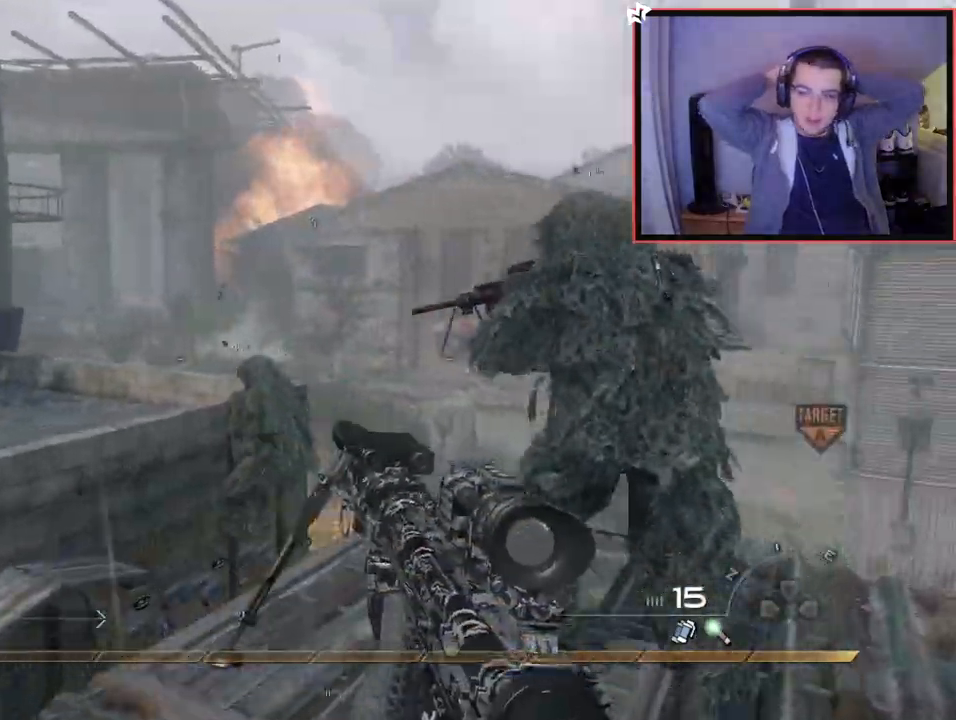
{"buttons": ["SQUARE", "R1"], "left_stick": "up", "right_stick": "center", "events": [[17, "R1", "down"], [17, "left_stick", "up-left"], [134, "left_stick", "center"], [284, "TRIANGLE", "down"], [351, "SQUARE", "down"], [401, "TRIANGLE", "up"], [451, "left_stick", "up"]]}
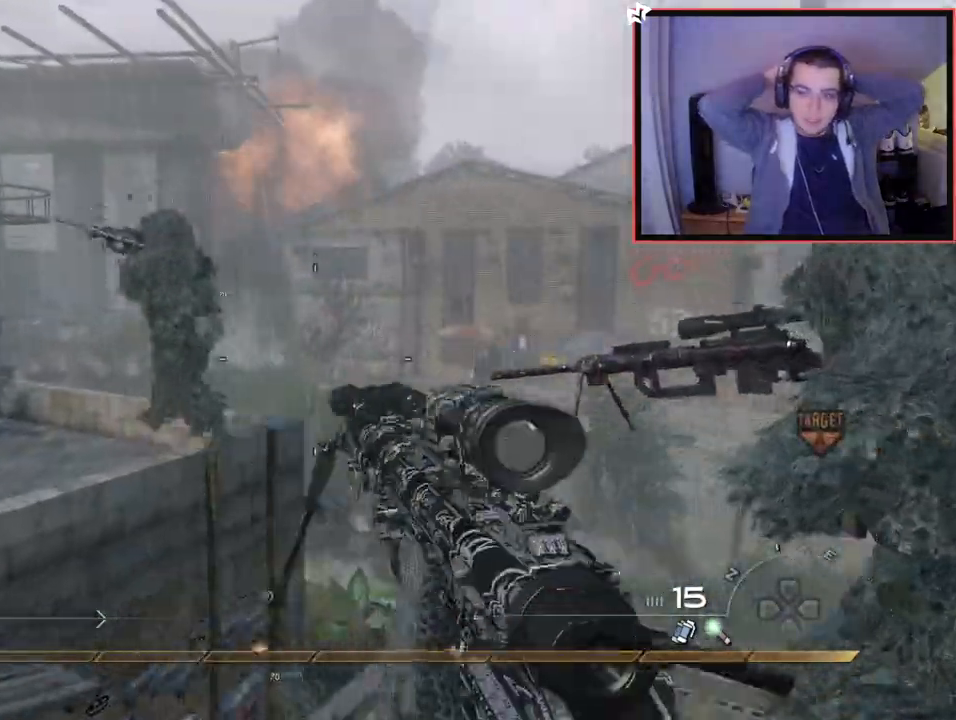
{"buttons": ["CROSS", "L2"], "left_stick": "up-right", "right_stick": "right", "events": [[17, "R1", "up"], [50, "SQUARE", "up"], [184, "right_stick", "right"], [300, "CROSS", "down"], [367, "left_stick", "up-right"], [450, "L2", "down"]]}